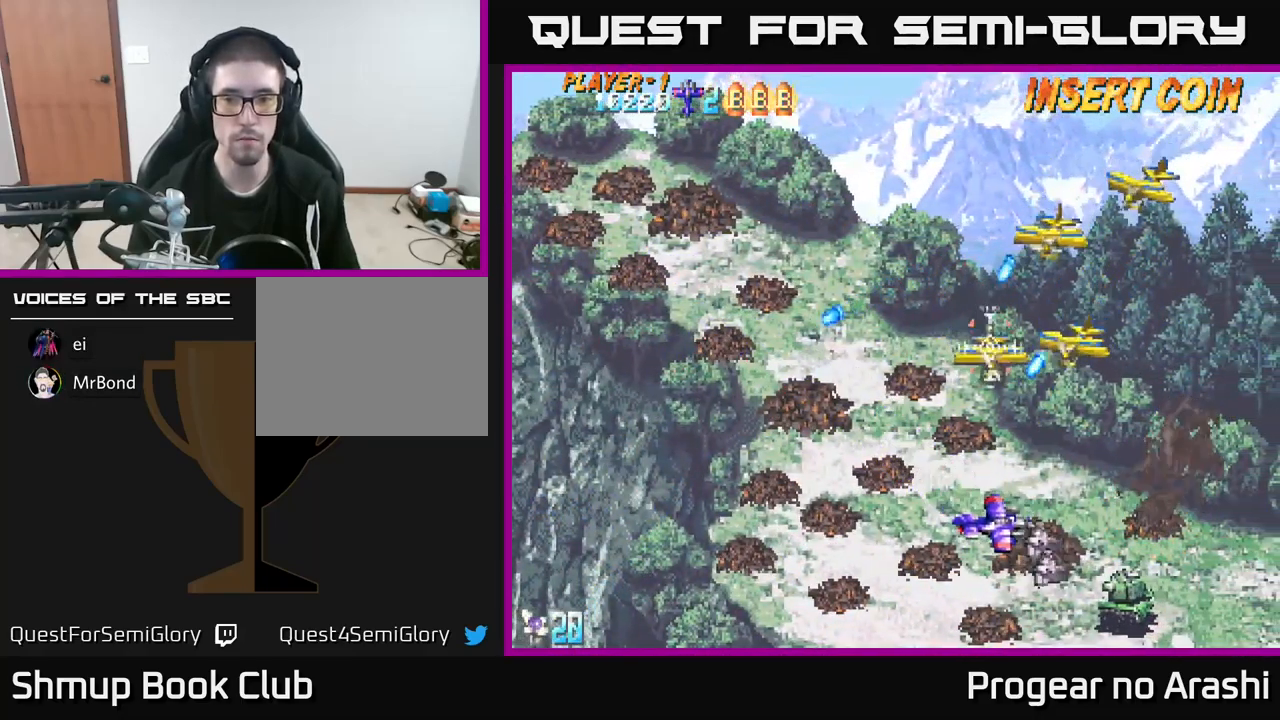
Gameplay with a controller (Xbox layout); each line is a JSON object with the inputs held at the frame after it. "events" lists button and stick changes between this image and that frame as [ms after this image, input, new state], when the widget could be followed in between. Not read: R3 right_stick.
{"buttons": ["DPAD_LEFT"], "left_stick": "center", "events": [[367, "DPAD_RIGHT", "up"], [400, "DPAD_DOWN", "up"], [417, "DPAD_LEFT", "down"]]}
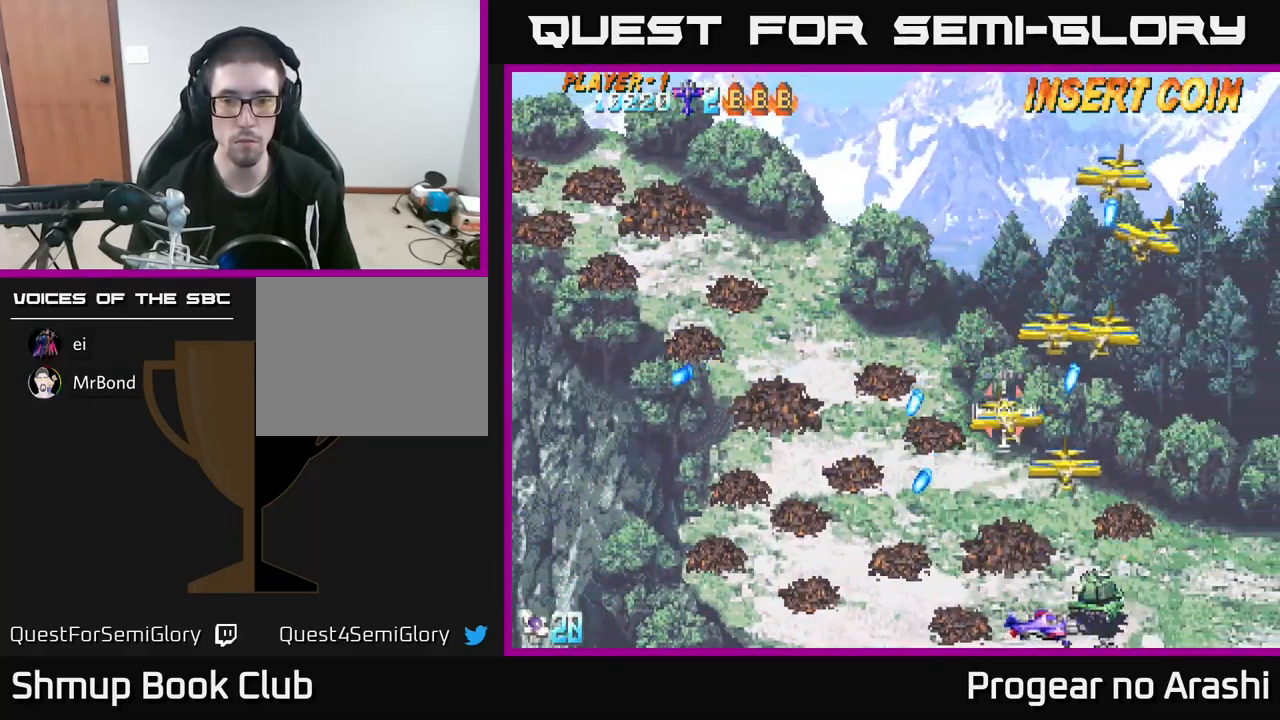
{"buttons": ["DPAD_LEFT"], "left_stick": "center", "events": [[117, "DPAD_LEFT", "up"], [217, "DPAD_LEFT", "down"], [334, "DPAD_LEFT", "up"], [484, "DPAD_LEFT", "down"]]}
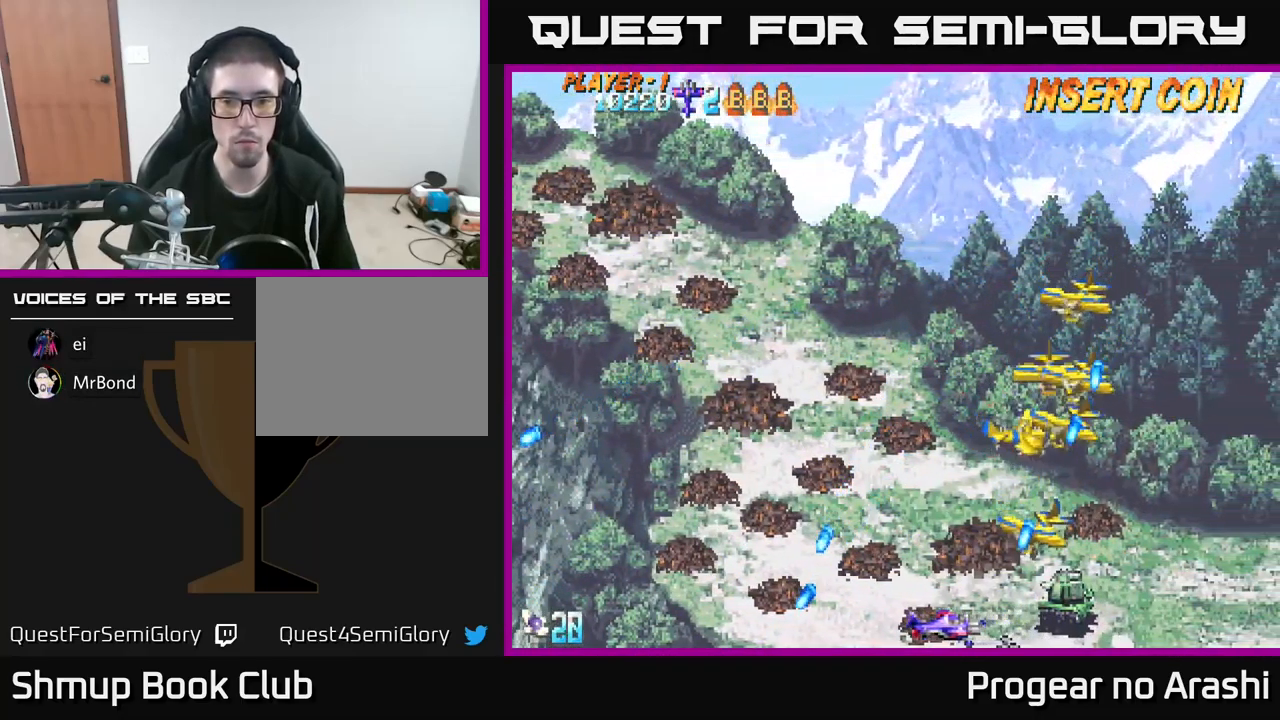
{"buttons": ["X", "DPAD_UP"], "left_stick": "center", "events": [[116, "DPAD_UP", "down"], [166, "X", "down"], [250, "DPAD_LEFT", "up"]]}
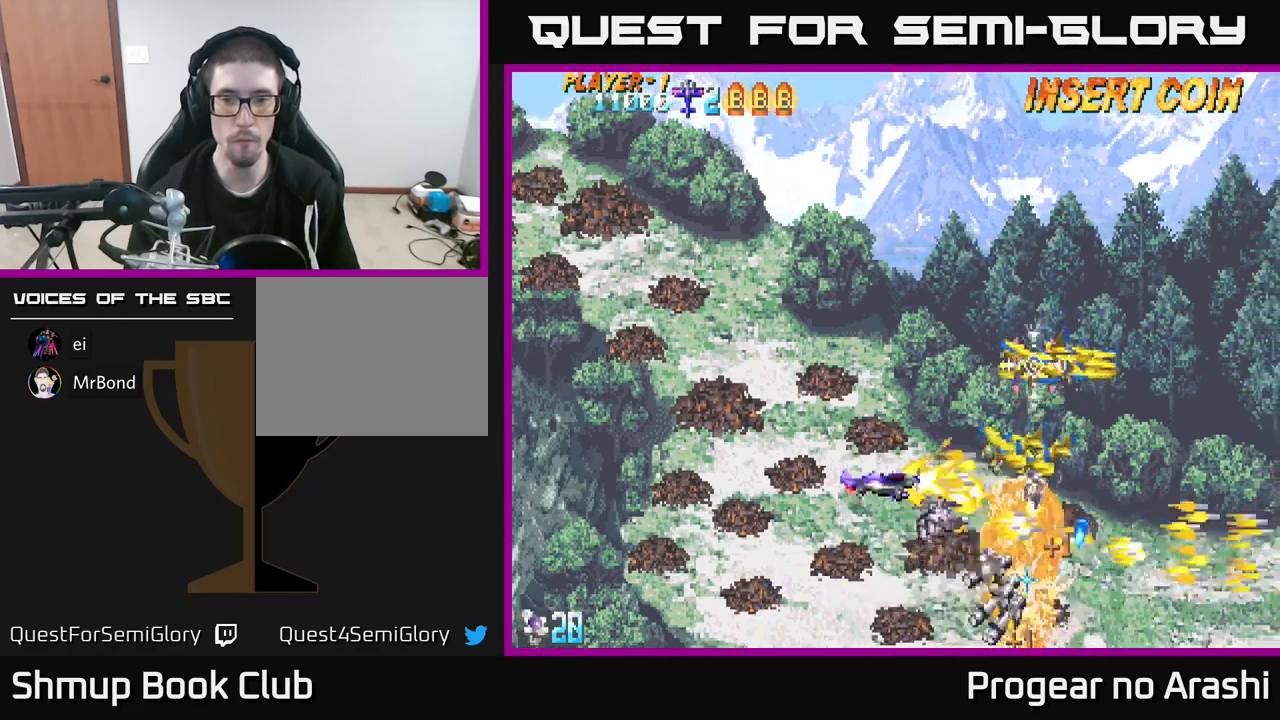
{"buttons": ["X", "DPAD_UP"], "left_stick": "center", "events": []}
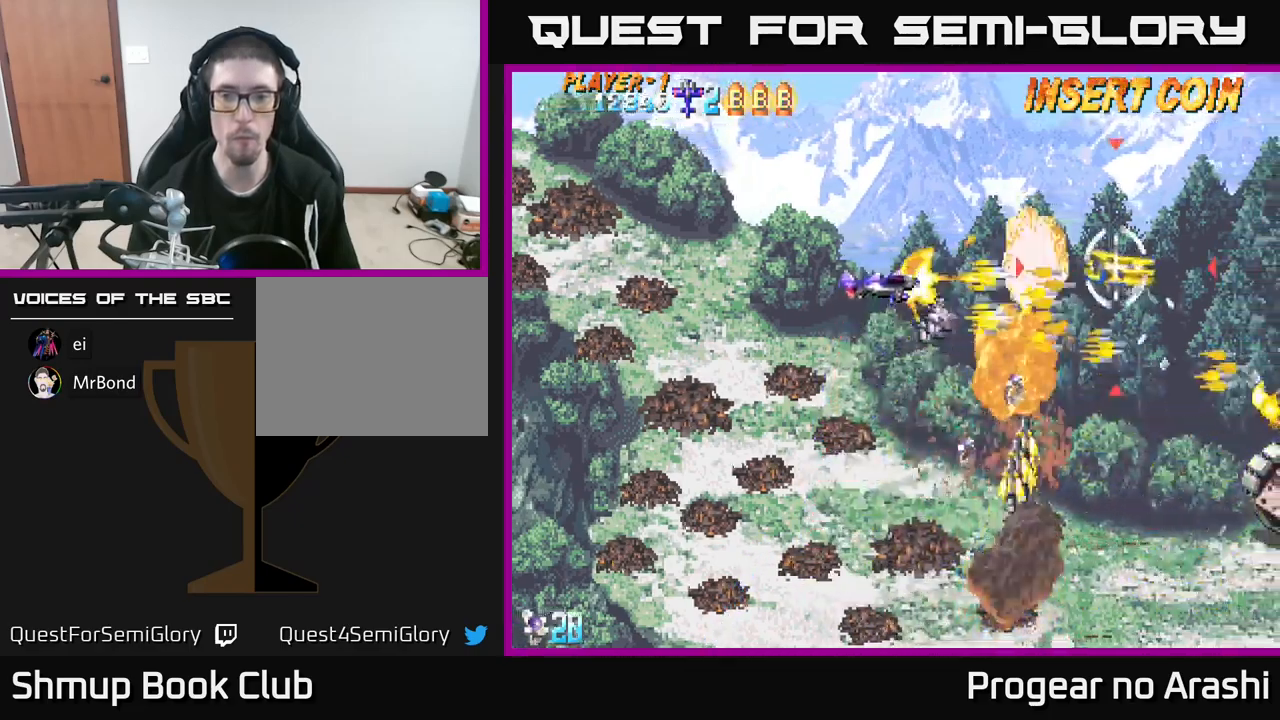
{"buttons": ["A", "DPAD_DOWN"], "left_stick": "center", "events": [[200, "A", "down"], [250, "DPAD_UP", "up"], [267, "X", "up"], [284, "DPAD_DOWN", "down"]]}
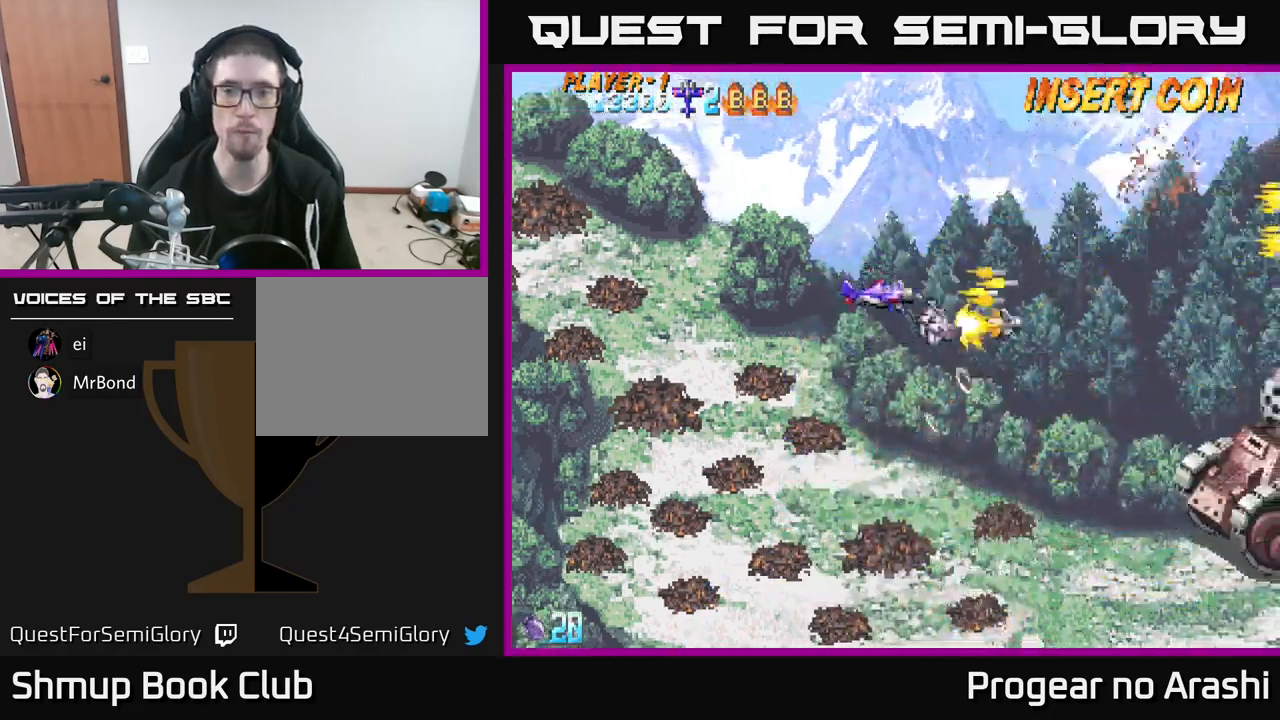
{"buttons": ["X"], "left_stick": "center", "events": [[117, "A", "up"], [284, "DPAD_RIGHT", "down"], [284, "X", "down"], [417, "DPAD_DOWN", "up"], [500, "DPAD_RIGHT", "up"]]}
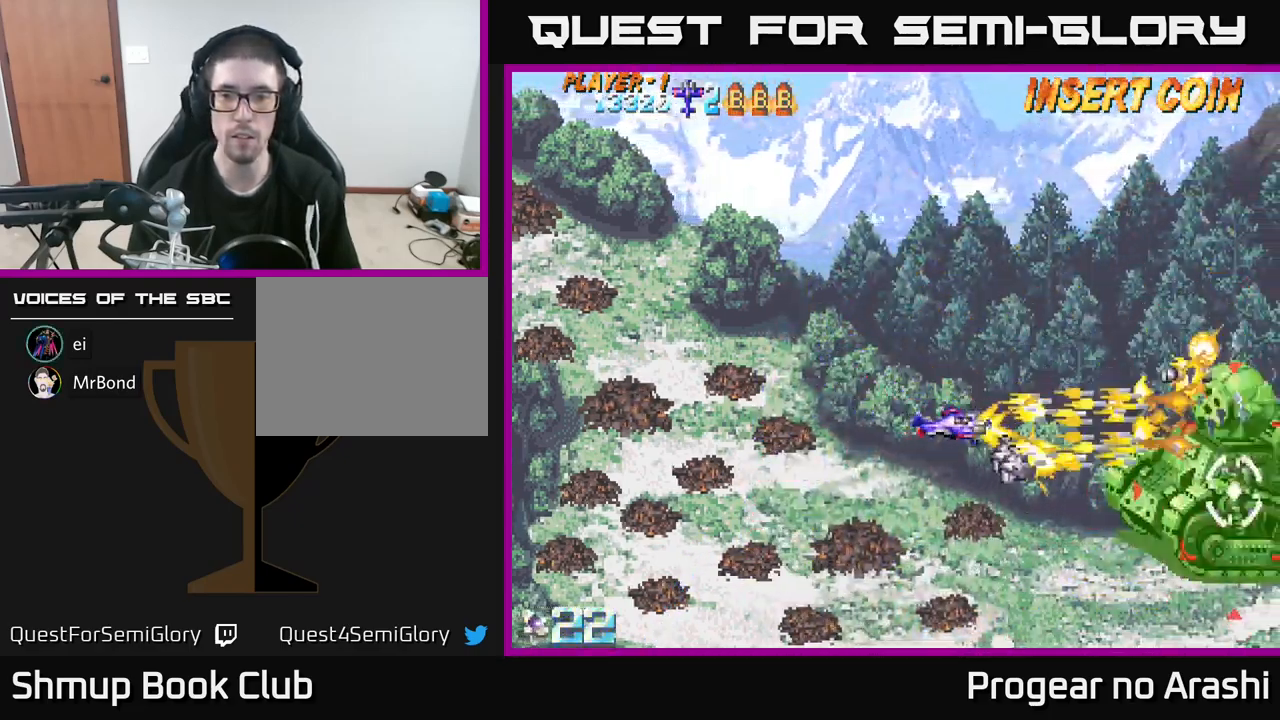
{"buttons": ["DPAD_DOWN"], "left_stick": "center", "events": [[84, "DPAD_LEFT", "down"], [250, "X", "up"], [317, "DPAD_LEFT", "up"], [334, "DPAD_DOWN", "down"]]}
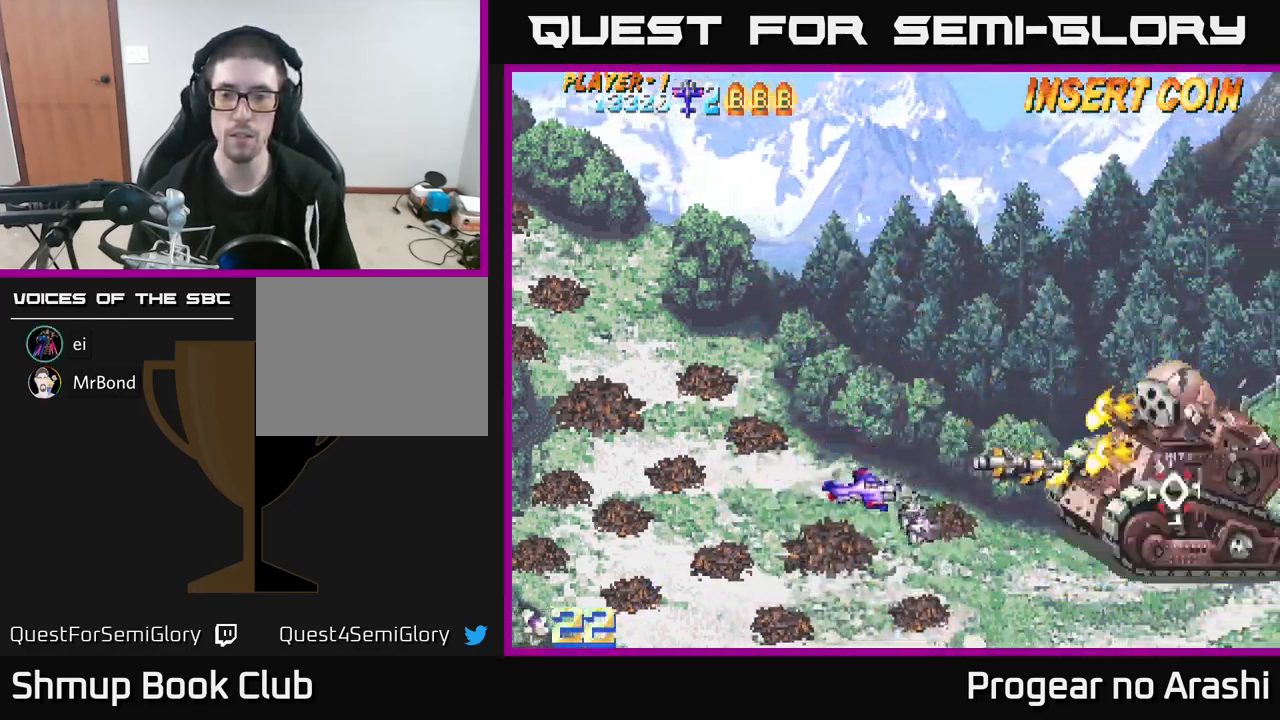
{"buttons": [], "left_stick": "center", "events": [[67, "DPAD_DOWN", "up"], [84, "DPAD_LEFT", "down"], [117, "DPAD_UP", "down"], [284, "DPAD_UP", "up"], [367, "DPAD_LEFT", "up"]]}
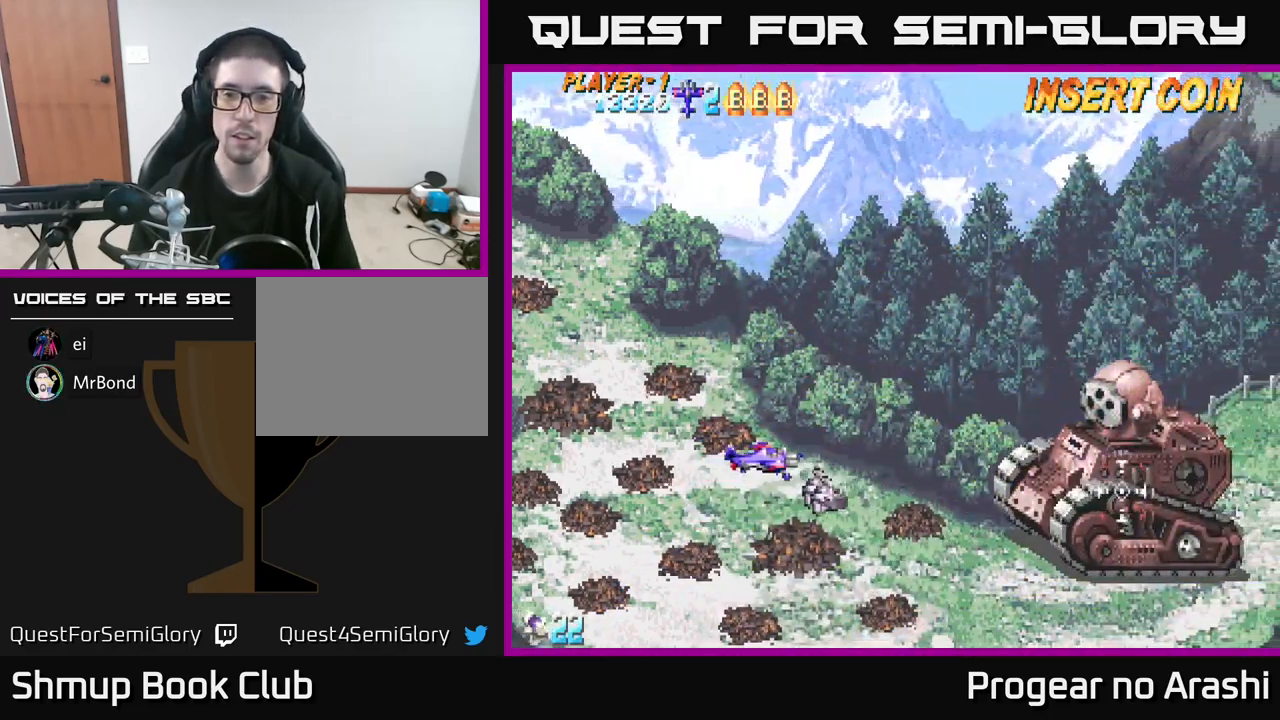
{"buttons": ["DPAD_RIGHT"], "left_stick": "center", "events": [[317, "DPAD_LEFT", "down"], [467, "DPAD_LEFT", "up"], [500, "DPAD_RIGHT", "down"]]}
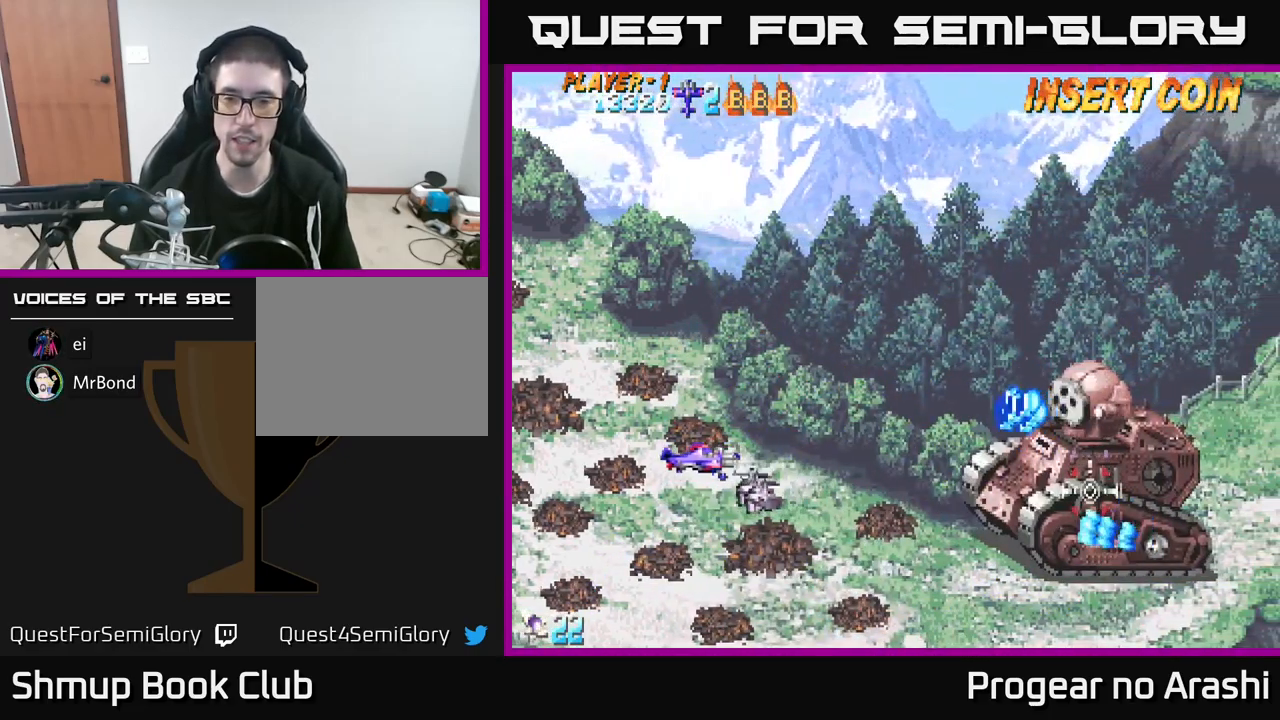
{"buttons": ["DPAD_UP"], "left_stick": "center", "events": [[250, "DPAD_RIGHT", "up"], [284, "DPAD_LEFT", "down"], [334, "DPAD_UP", "down"], [500, "DPAD_LEFT", "up"]]}
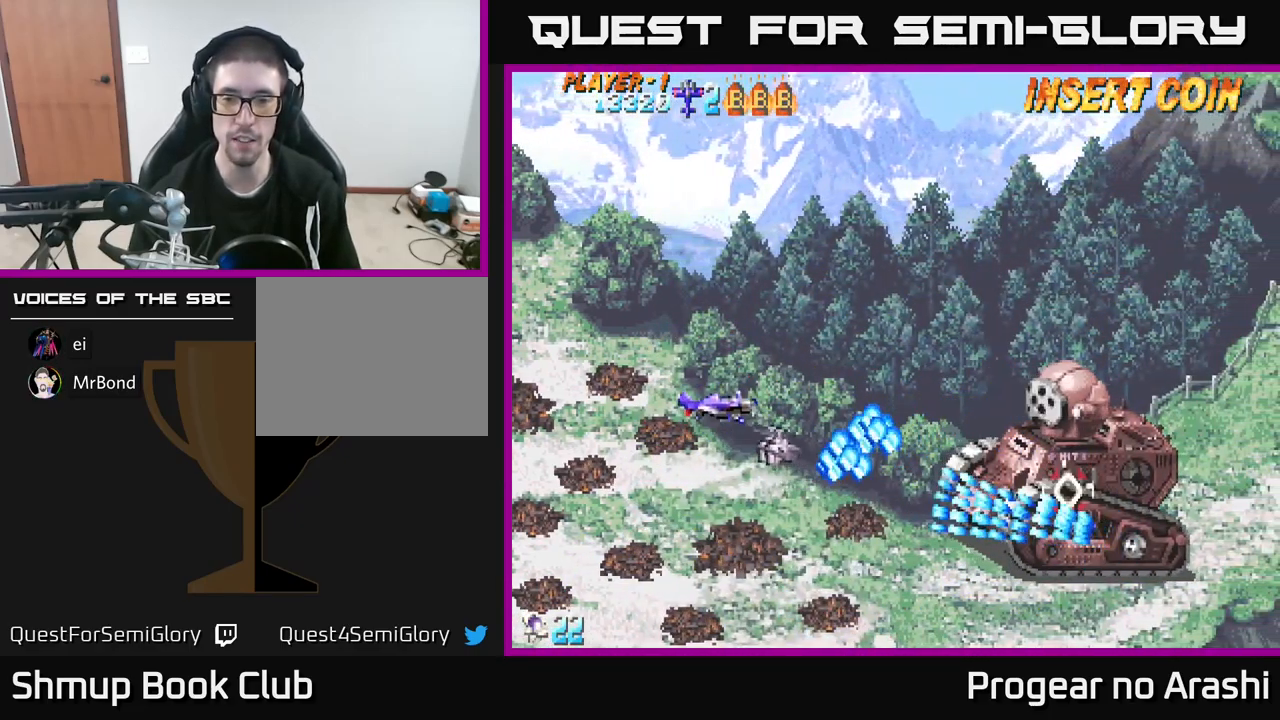
{"buttons": ["DPAD_RIGHT"], "left_stick": "center", "events": [[100, "DPAD_RIGHT", "down"], [367, "DPAD_UP", "up"]]}
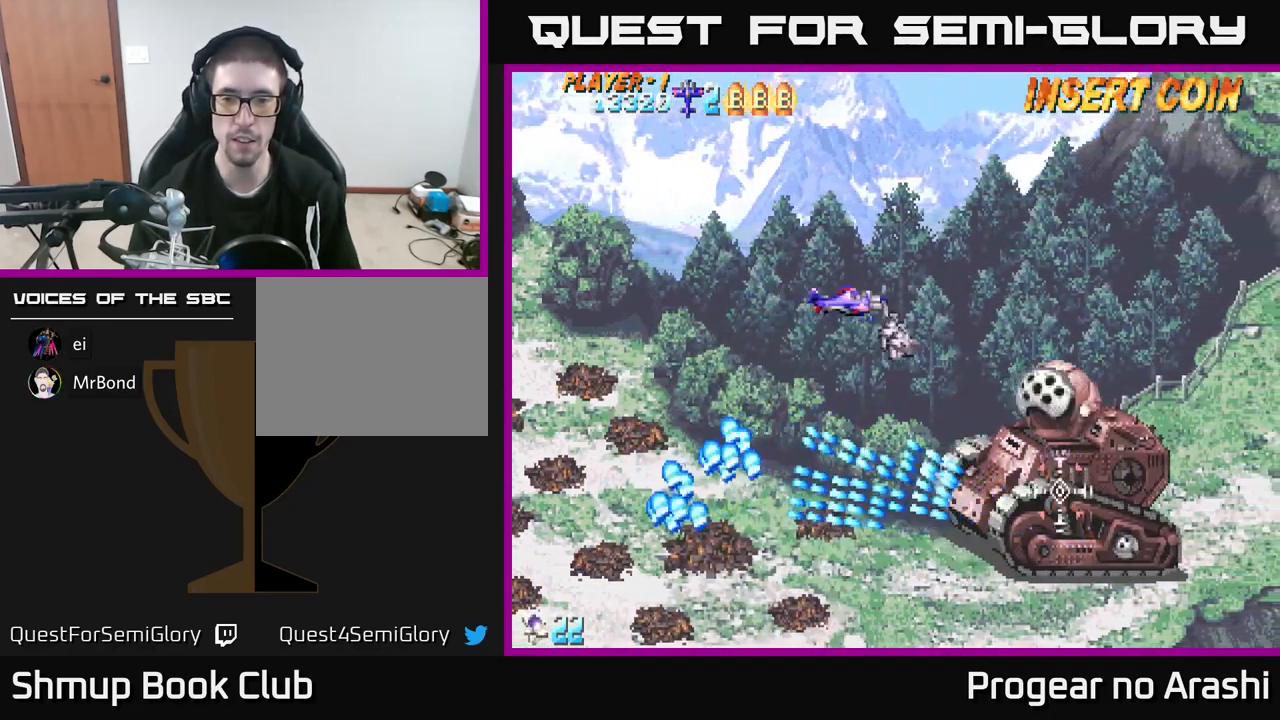
{"buttons": ["DPAD_UP", "DPAD_RIGHT"], "left_stick": "center", "events": [[250, "DPAD_UP", "down"]]}
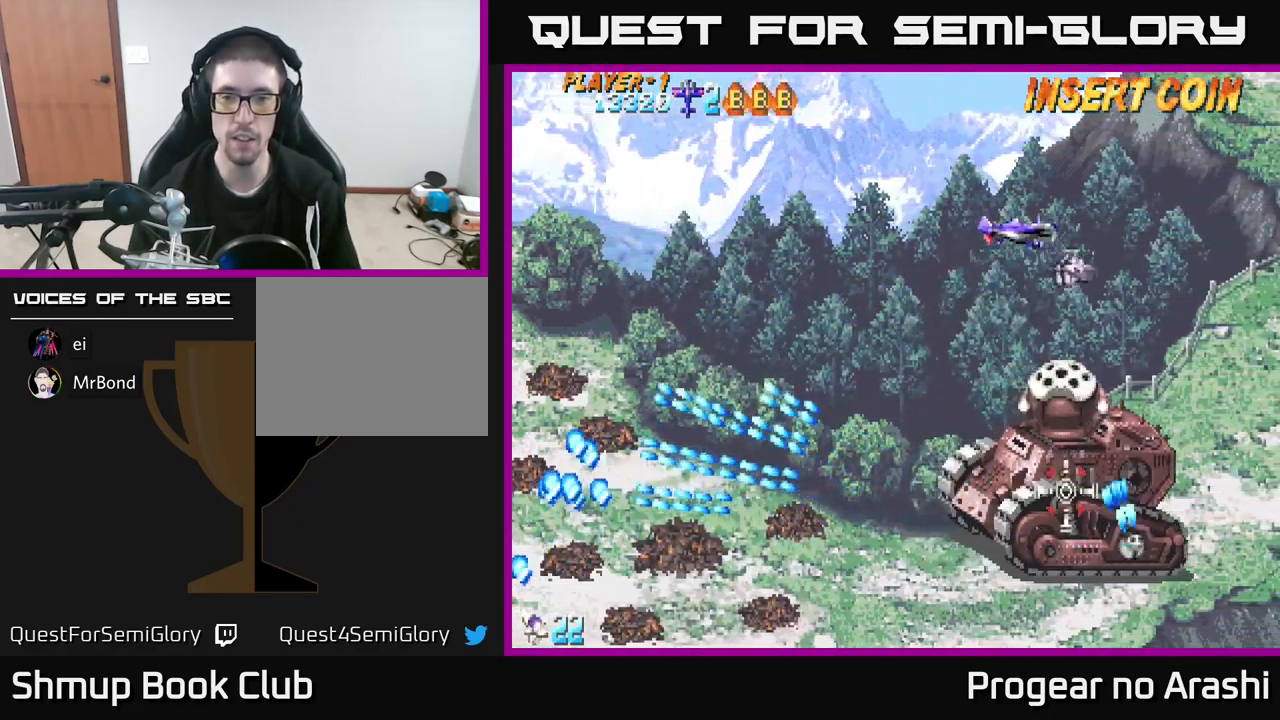
{"buttons": ["DPAD_DOWN", "DPAD_LEFT"], "left_stick": "center", "events": [[17, "DPAD_UP", "up"], [34, "DPAD_RIGHT", "up"], [67, "DPAD_LEFT", "down"], [201, "DPAD_DOWN", "down"]]}
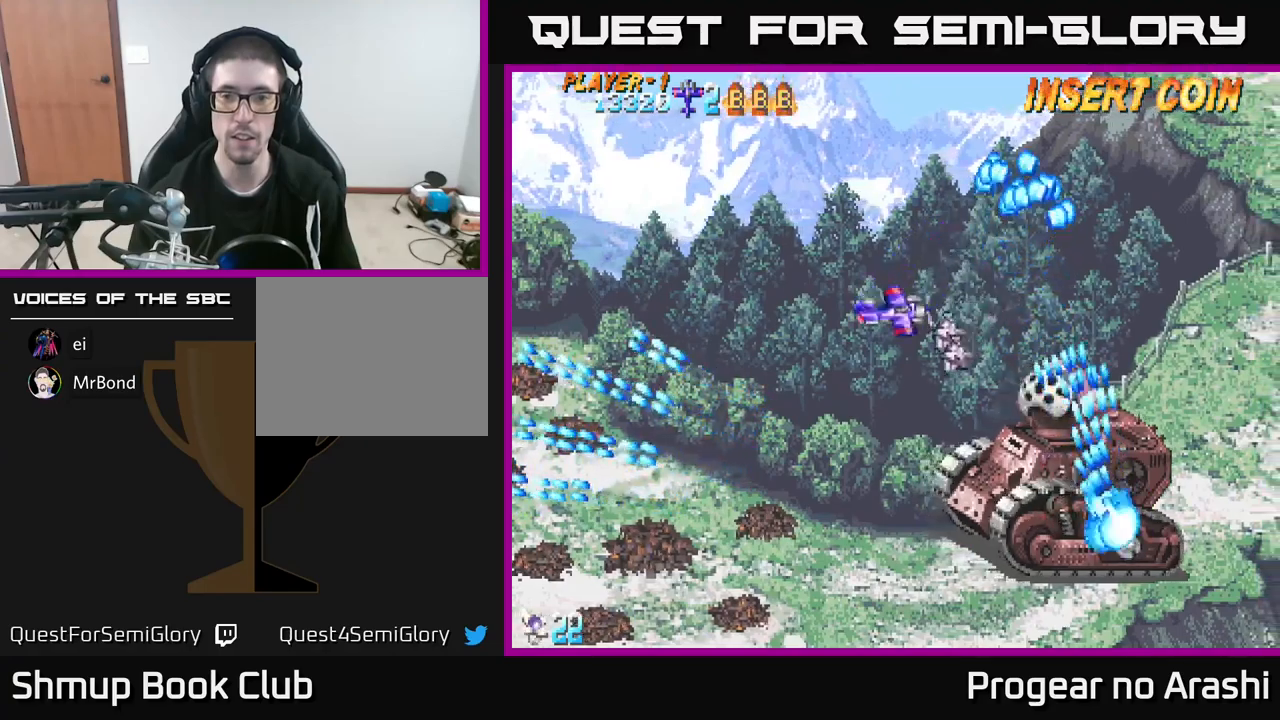
{"buttons": ["DPAD_DOWN"], "left_stick": "center", "events": [[117, "DPAD_LEFT", "up"]]}
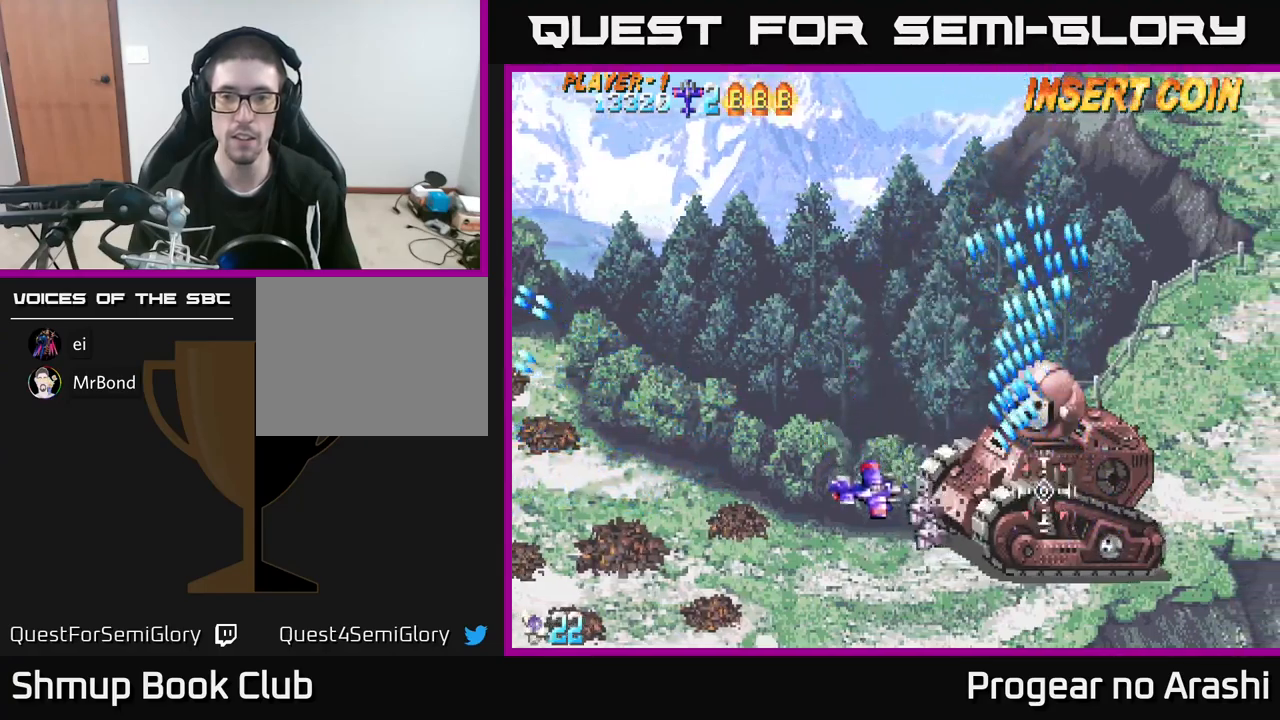
{"buttons": ["X", "DPAD_UP", "DPAD_LEFT"], "left_stick": "center", "events": [[300, "DPAD_DOWN", "up"], [317, "DPAD_UP", "down"], [333, "DPAD_LEFT", "down"], [400, "X", "down"]]}
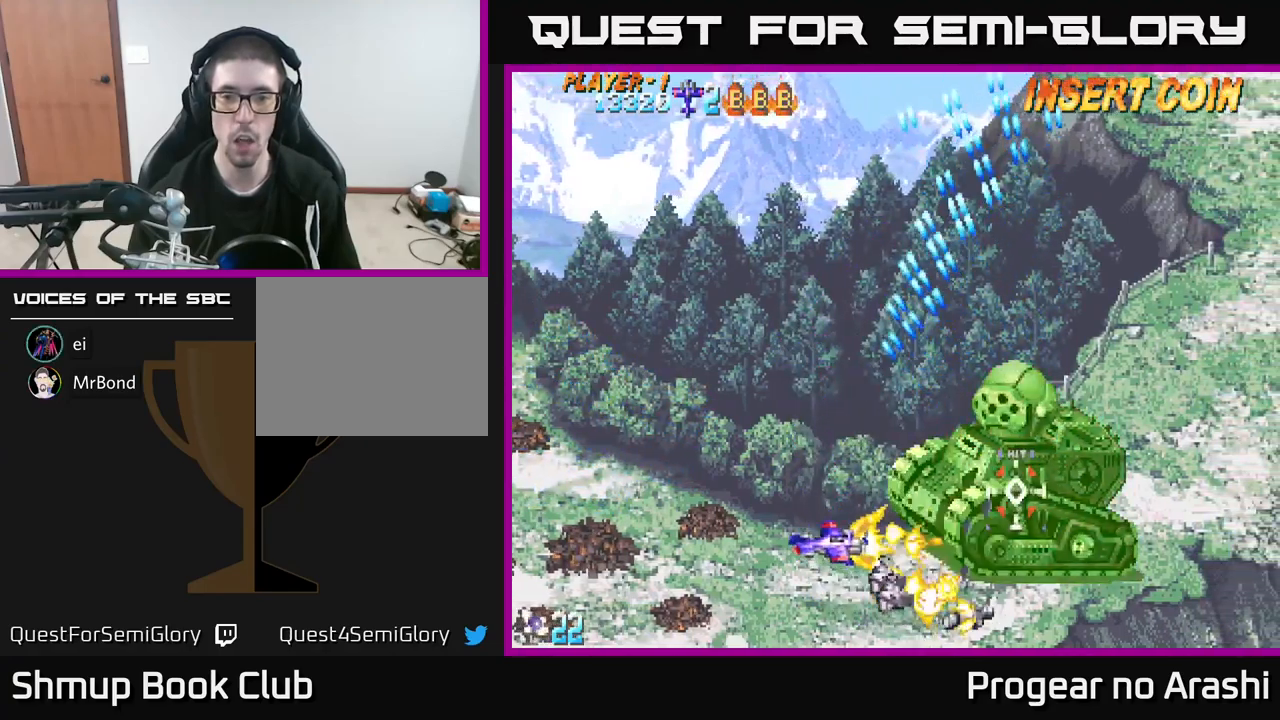
{"buttons": ["X", "DPAD_LEFT"], "left_stick": "center", "events": [[67, "DPAD_LEFT", "up"], [217, "DPAD_LEFT", "down"], [250, "DPAD_UP", "up"], [317, "DPAD_DOWN", "down"], [367, "DPAD_LEFT", "up"], [417, "DPAD_DOWN", "up"], [433, "DPAD_LEFT", "down"]]}
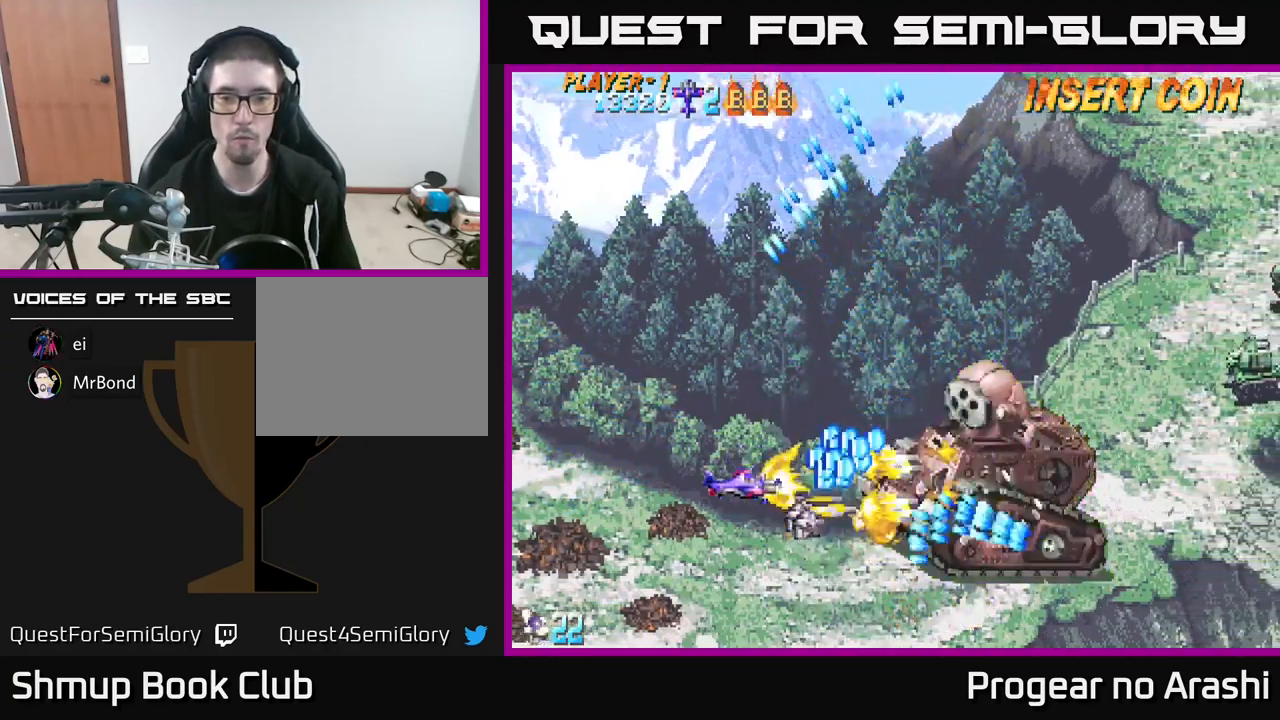
{"buttons": ["A", "DPAD_UP", "DPAD_LEFT"], "left_stick": "center", "events": [[67, "DPAD_DOWN", "down"], [167, "DPAD_DOWN", "up"], [317, "DPAD_UP", "down"], [400, "A", "down"], [467, "X", "up"]]}
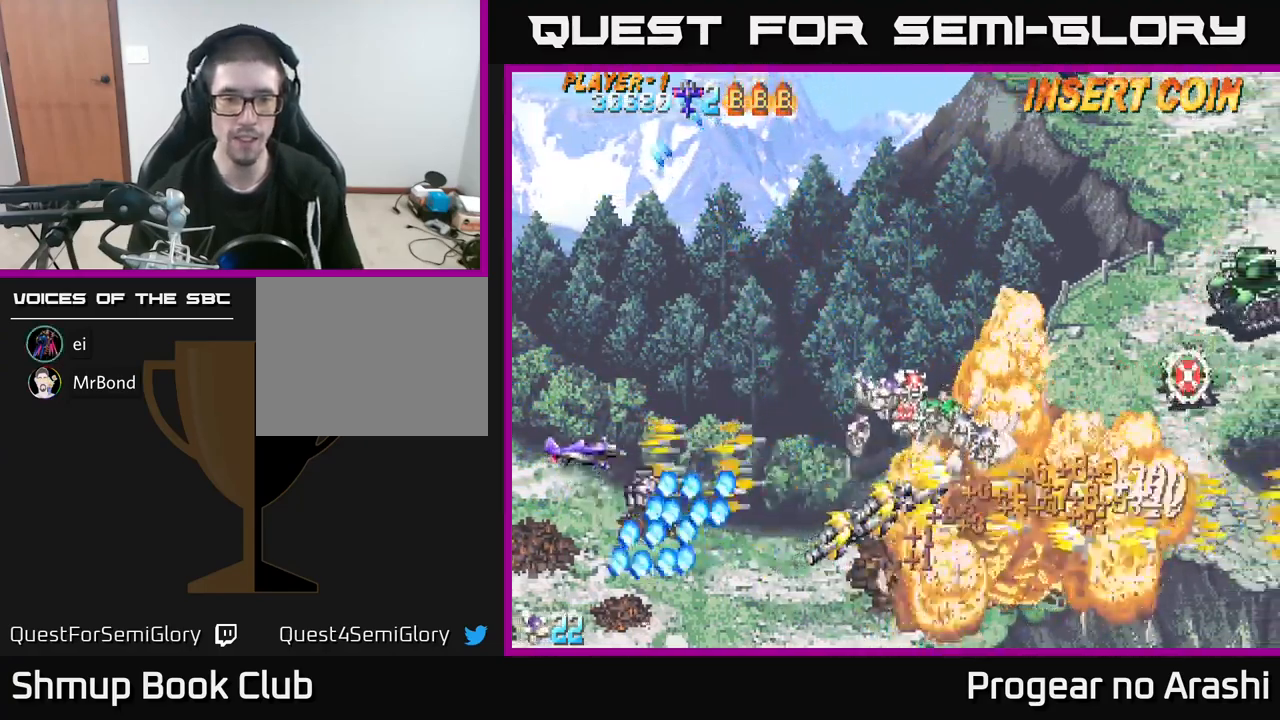
{"buttons": ["X", "DPAD_DOWN", "DPAD_RIGHT"], "left_stick": "center", "events": [[100, "DPAD_LEFT", "up"], [183, "DPAD_RIGHT", "down"], [267, "DPAD_UP", "up"], [367, "DPAD_DOWN", "down"], [367, "X", "down"], [400, "A", "up"]]}
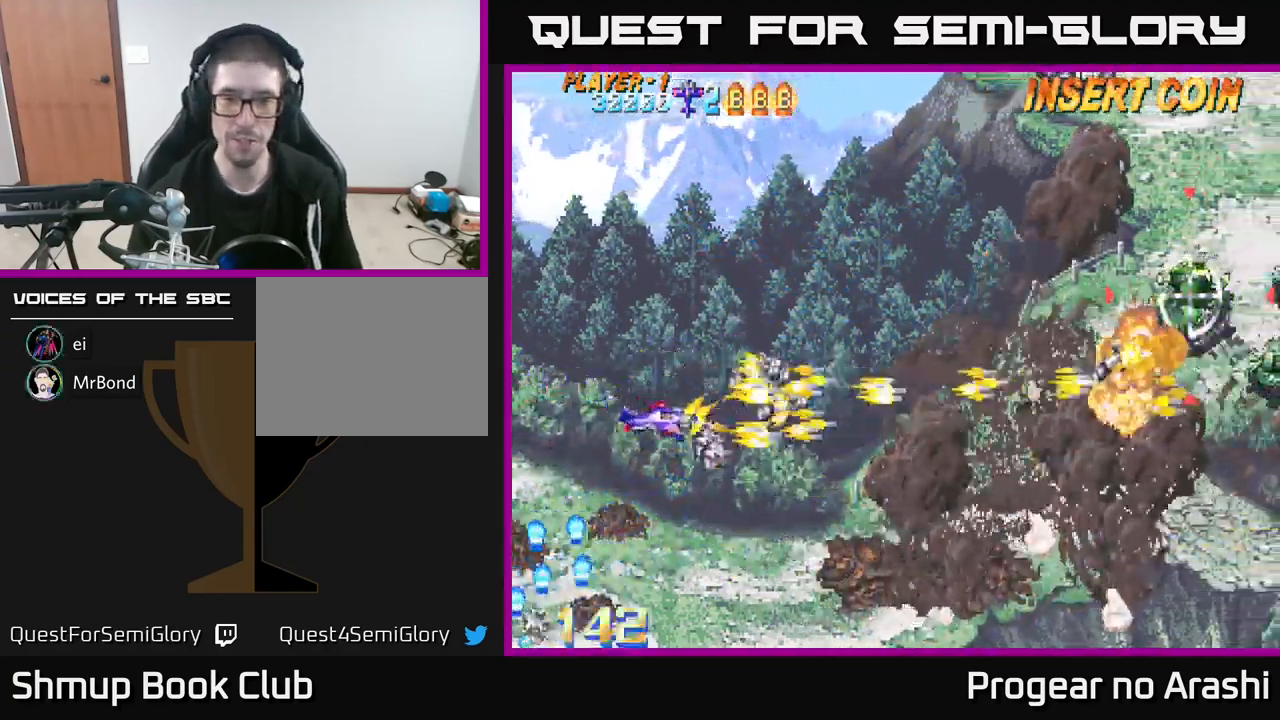
{"buttons": ["X", "DPAD_UP"], "left_stick": "center", "events": [[17, "DPAD_DOWN", "up"], [100, "DPAD_UP", "down"], [167, "DPAD_RIGHT", "up"]]}
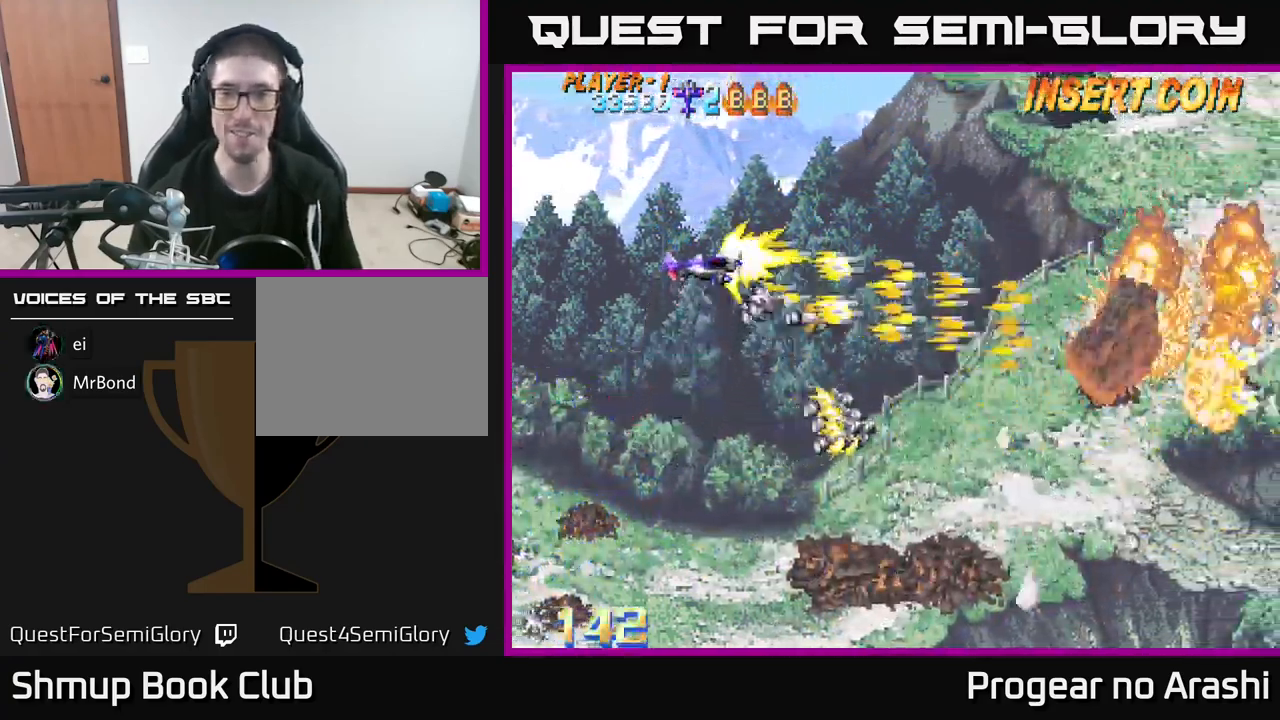
{"buttons": ["X", "DPAD_DOWN", "DPAD_RIGHT"], "left_stick": "center", "events": [[450, "DPAD_RIGHT", "down"], [467, "DPAD_UP", "up"], [500, "DPAD_DOWN", "down"]]}
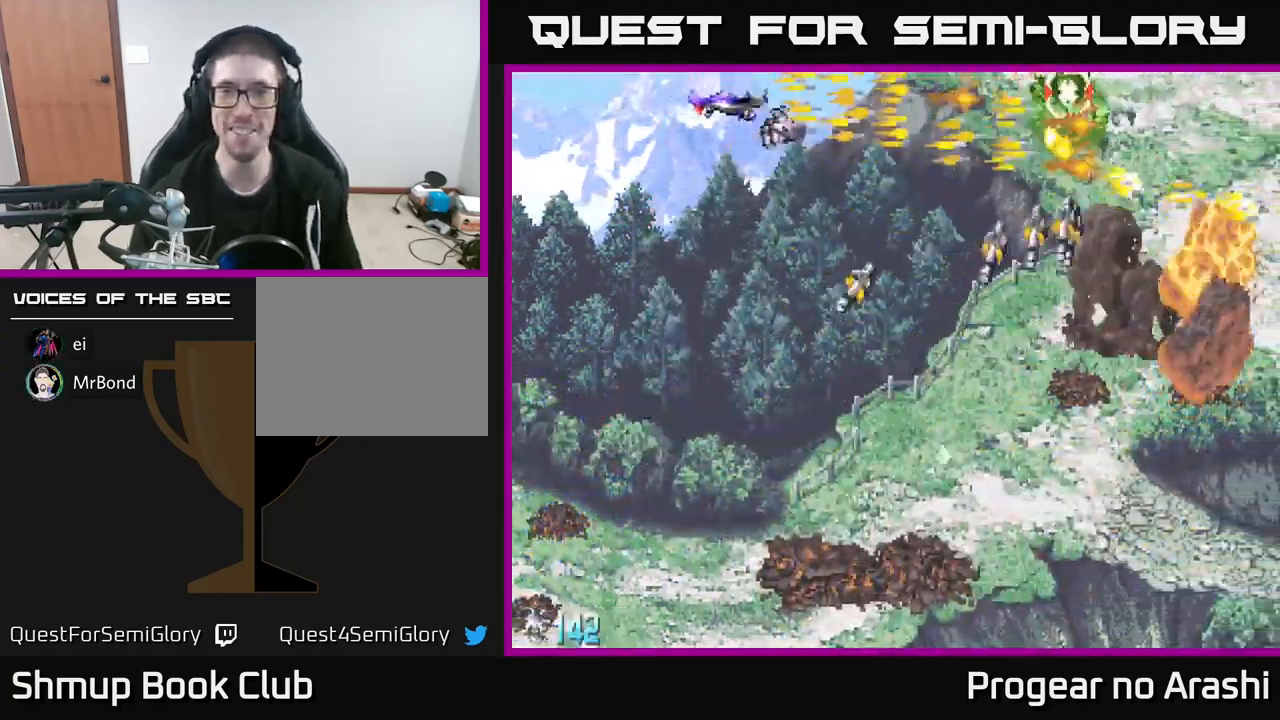
{"buttons": ["DPAD_DOWN", "DPAD_RIGHT"], "left_stick": "center", "events": [[17, "DPAD_RIGHT", "up"], [50, "A", "down"], [67, "X", "up"], [183, "DPAD_RIGHT", "down"], [217, "A", "up"]]}
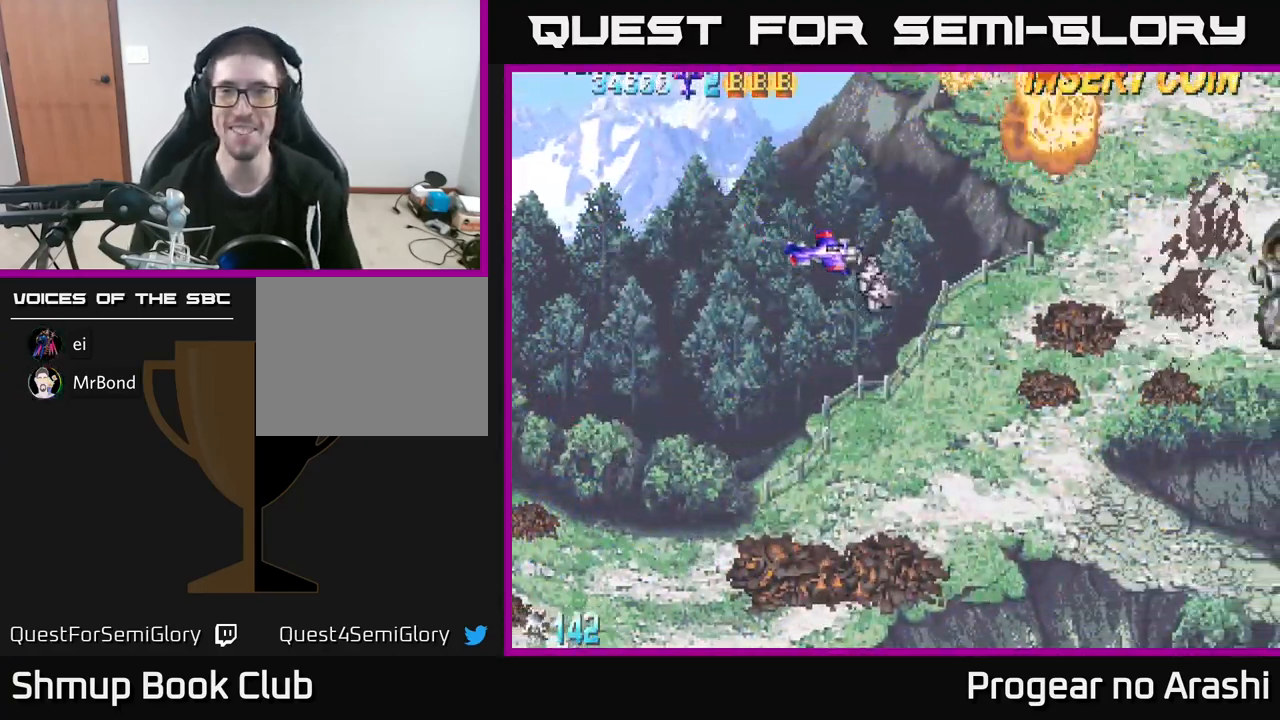
{"buttons": ["DPAD_UP"], "left_stick": "center", "events": [[233, "DPAD_DOWN", "up"], [400, "DPAD_RIGHT", "up"], [400, "DPAD_UP", "down"]]}
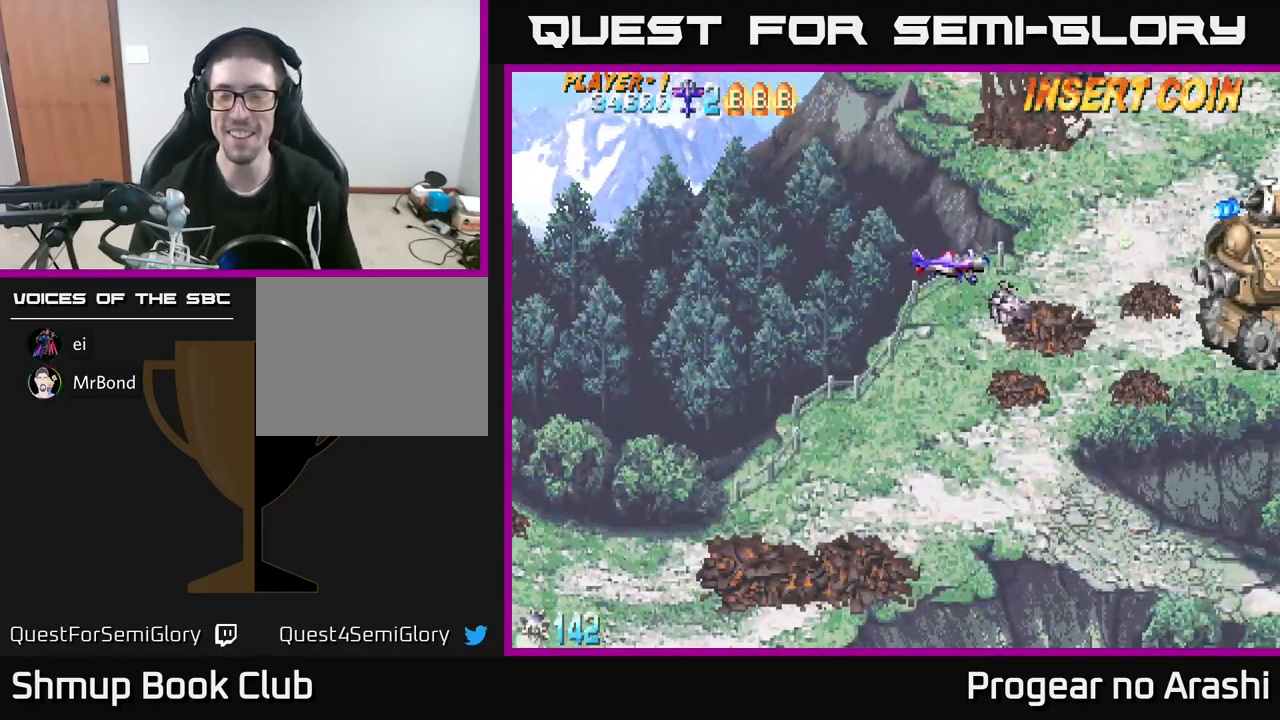
{"buttons": ["DPAD_DOWN", "DPAD_RIGHT"], "left_stick": "center", "events": [[17, "DPAD_LEFT", "down"], [17, "DPAD_UP", "up"], [83, "DPAD_DOWN", "down"], [83, "DPAD_LEFT", "up"], [200, "DPAD_RIGHT", "down"]]}
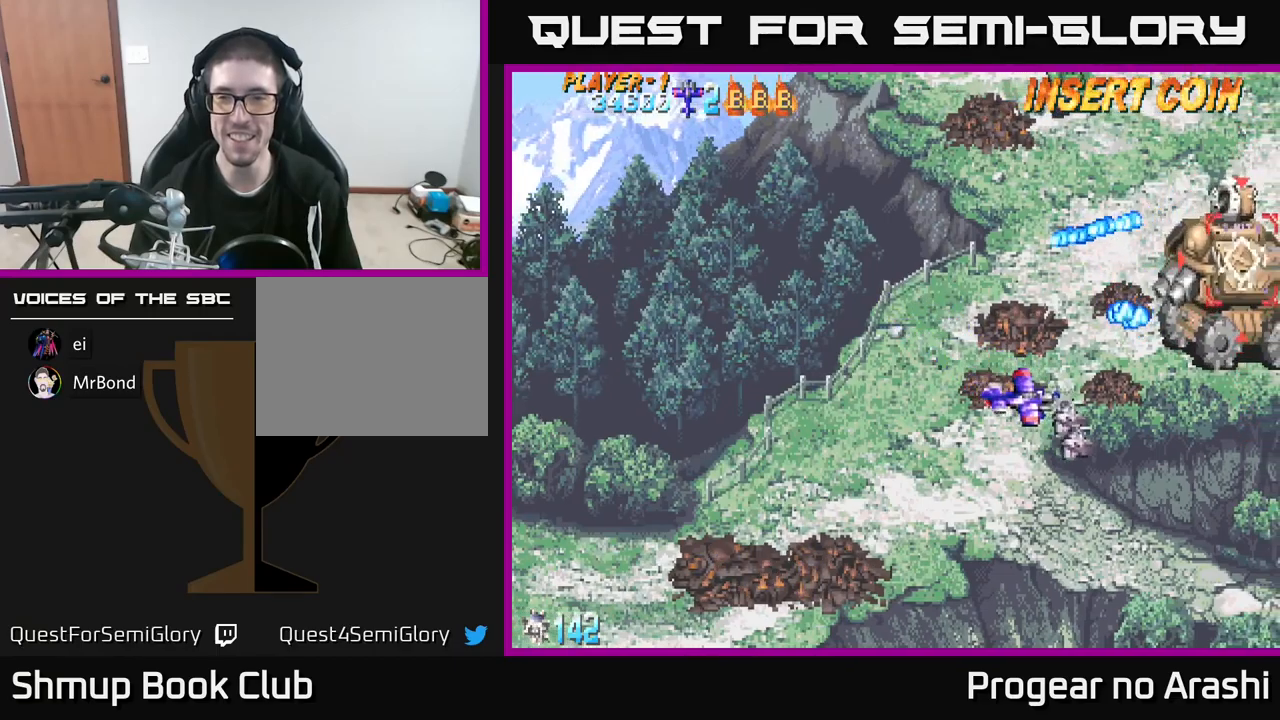
{"buttons": ["DPAD_RIGHT"], "left_stick": "center", "events": [[450, "DPAD_DOWN", "up"]]}
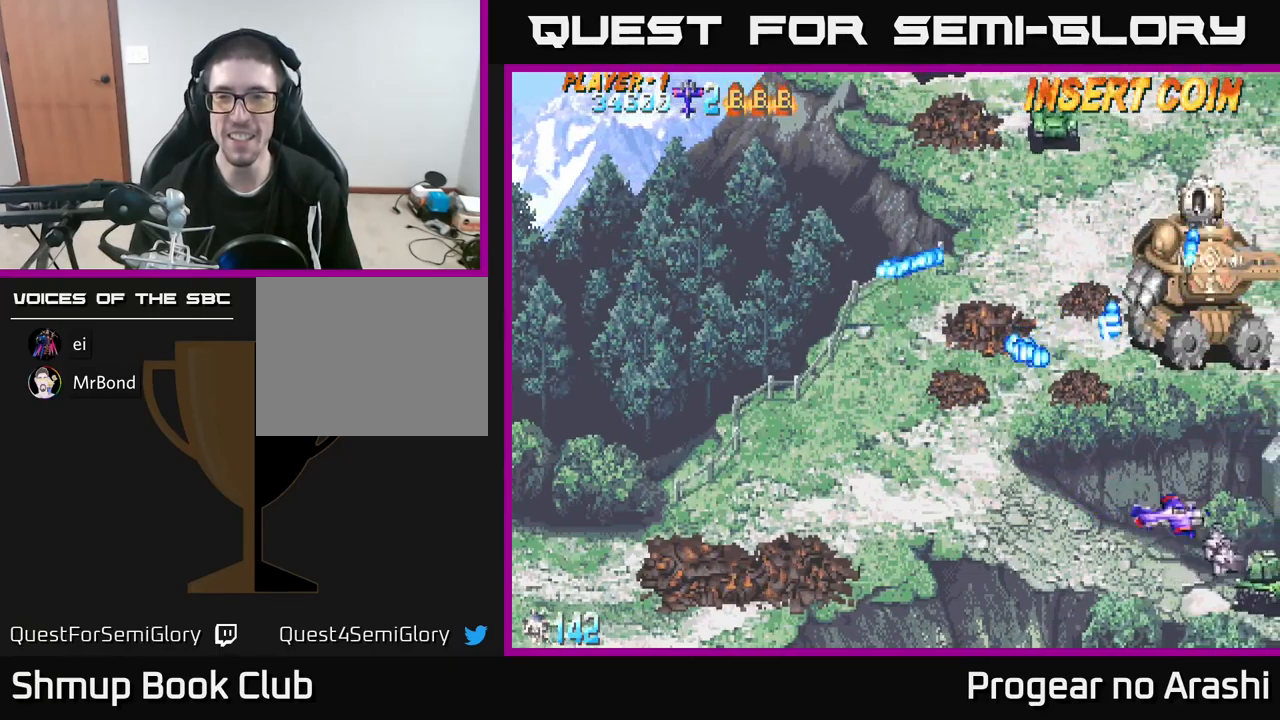
{"buttons": ["DPAD_LEFT"], "left_stick": "center", "events": [[167, "DPAD_DOWN", "down"], [167, "DPAD_RIGHT", "up"], [200, "DPAD_LEFT", "down"], [234, "DPAD_DOWN", "up"]]}
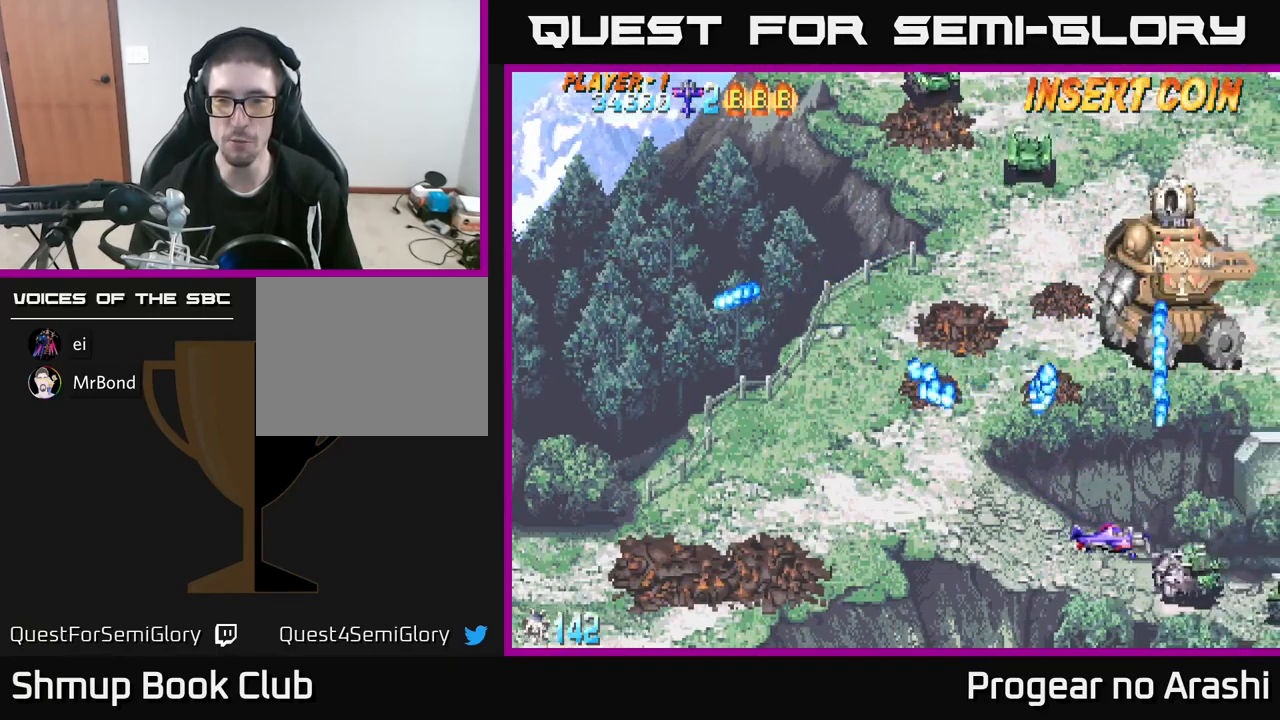
{"buttons": [], "left_stick": "center", "events": [[17, "DPAD_DOWN", "down"], [84, "DPAD_LEFT", "up"], [117, "DPAD_LEFT", "down"], [200, "DPAD_DOWN", "up"], [334, "DPAD_LEFT", "up"]]}
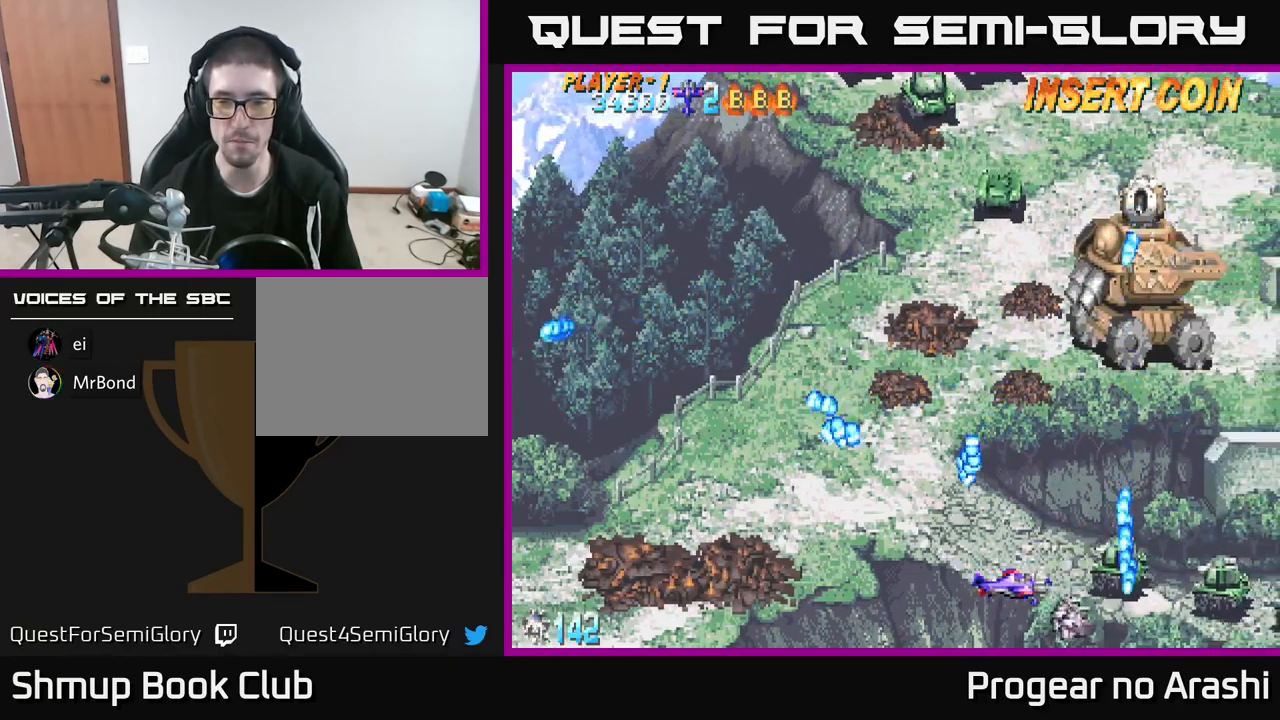
{"buttons": ["DPAD_LEFT"], "left_stick": "center", "events": [[250, "DPAD_UP", "down"], [367, "DPAD_LEFT", "down"], [484, "DPAD_UP", "up"]]}
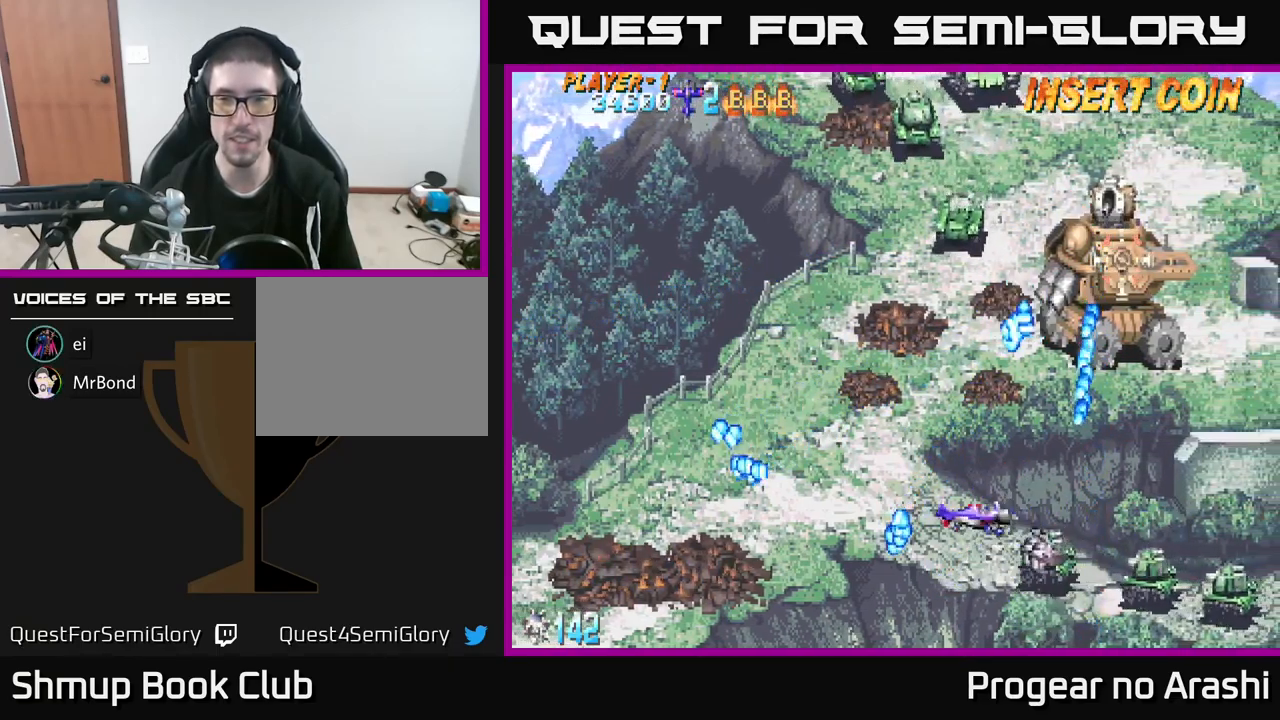
{"buttons": ["DPAD_LEFT"], "left_stick": "center", "events": [[50, "DPAD_LEFT", "up"], [234, "DPAD_LEFT", "down"], [384, "DPAD_DOWN", "down"], [417, "DPAD_LEFT", "up"], [500, "DPAD_DOWN", "up"], [500, "DPAD_LEFT", "down"]]}
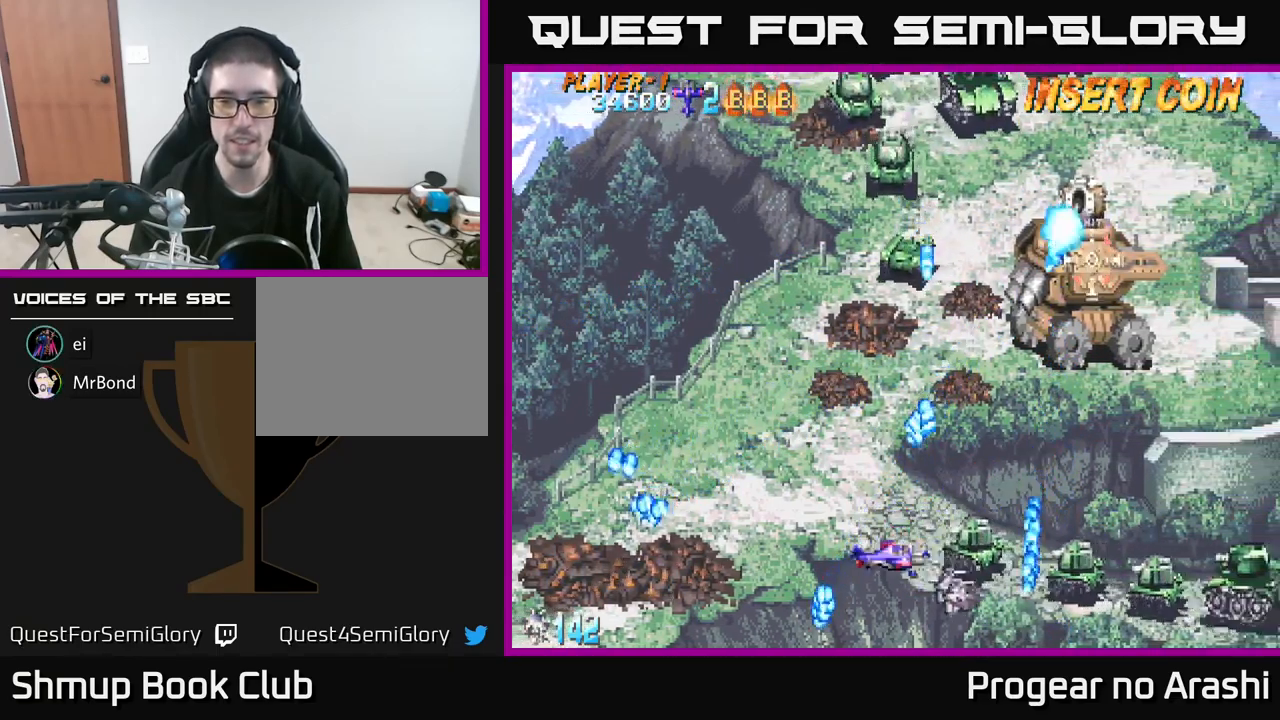
{"buttons": ["X"], "left_stick": "center", "events": [[34, "X", "down"], [117, "DPAD_LEFT", "up"], [150, "DPAD_DOWN", "down"], [167, "DPAD_RIGHT", "down"], [317, "DPAD_RIGHT", "up"], [367, "DPAD_DOWN", "up"]]}
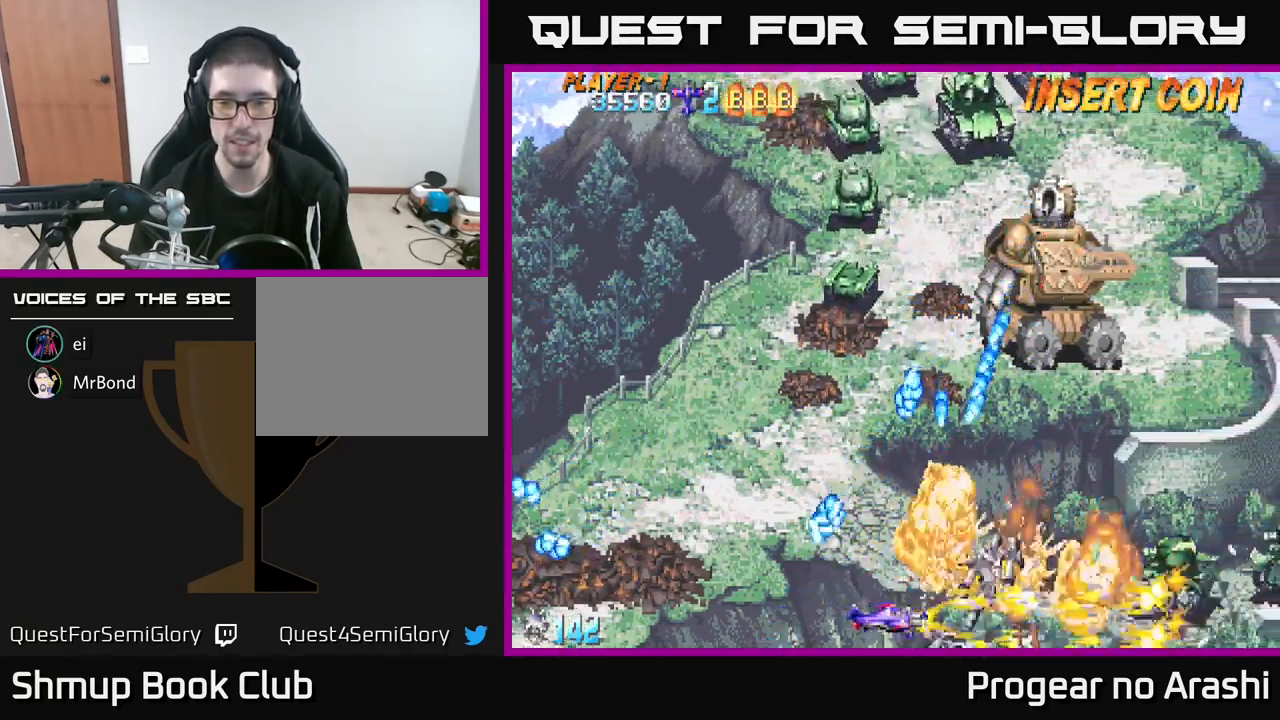
{"buttons": ["A", "DPAD_RIGHT"], "left_stick": "center", "events": [[50, "DPAD_RIGHT", "down"], [67, "DPAD_UP", "down"], [84, "DPAD_RIGHT", "up"], [167, "A", "down"], [184, "DPAD_RIGHT", "down"], [200, "DPAD_UP", "up"], [217, "X", "up"]]}
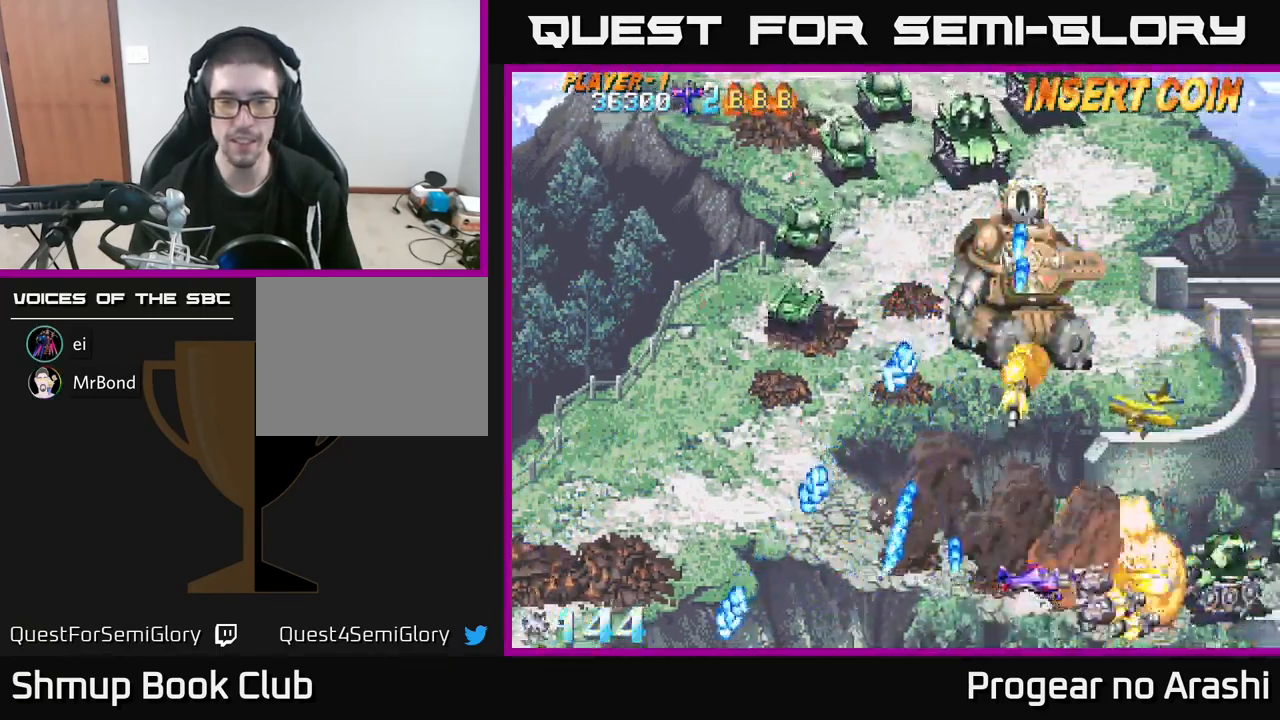
{"buttons": ["DPAD_LEFT"], "left_stick": "center", "events": [[17, "A", "up"], [100, "DPAD_RIGHT", "up"], [100, "DPAD_UP", "down"], [134, "DPAD_LEFT", "down"], [150, "X", "down"], [217, "DPAD_UP", "up"], [484, "X", "up"]]}